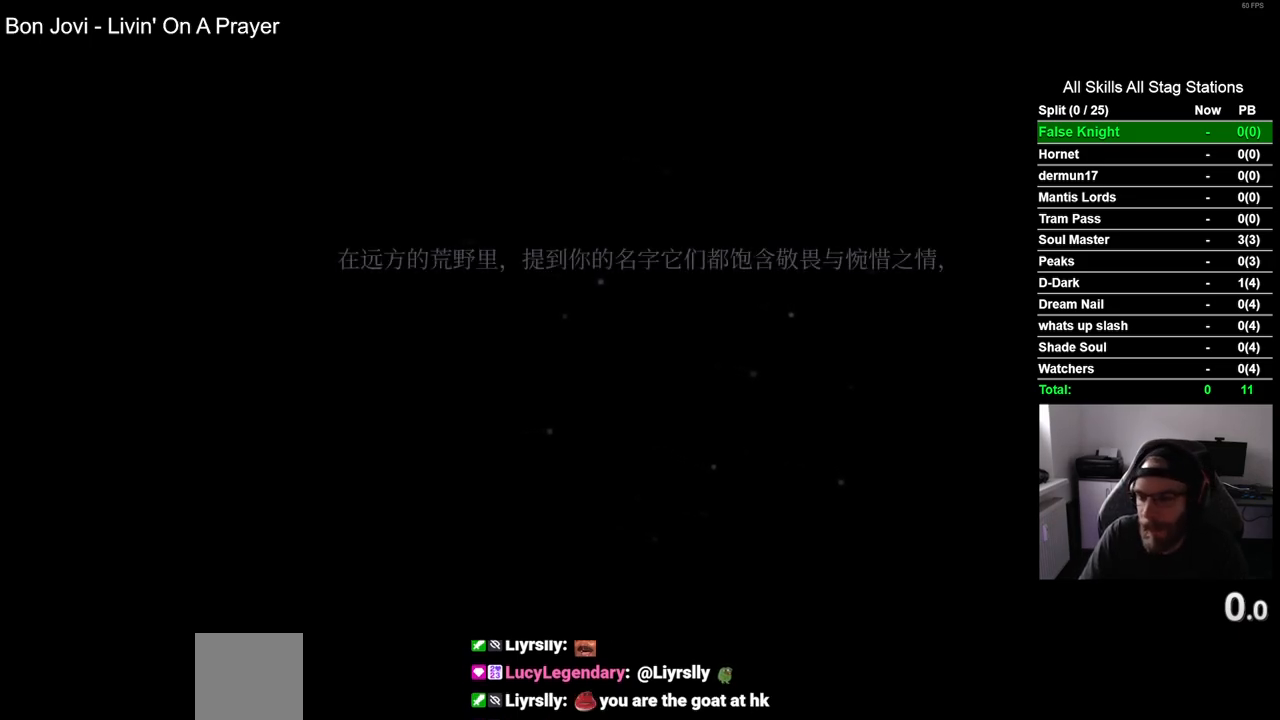
Gameplay with a controller (PlayStation layout); each line is a JSON object with the inputs held at the frame after it. "events" lists button and stick changes between this image and that frame as [ms after this image, input, new state], when the widget could be followed in between.
{"buttons": ["CROSS"], "left_stick": "center", "right_stick": "center", "events": [[233, "CROSS", "down"], [367, "CROSS", "up"], [483, "CROSS", "down"]]}
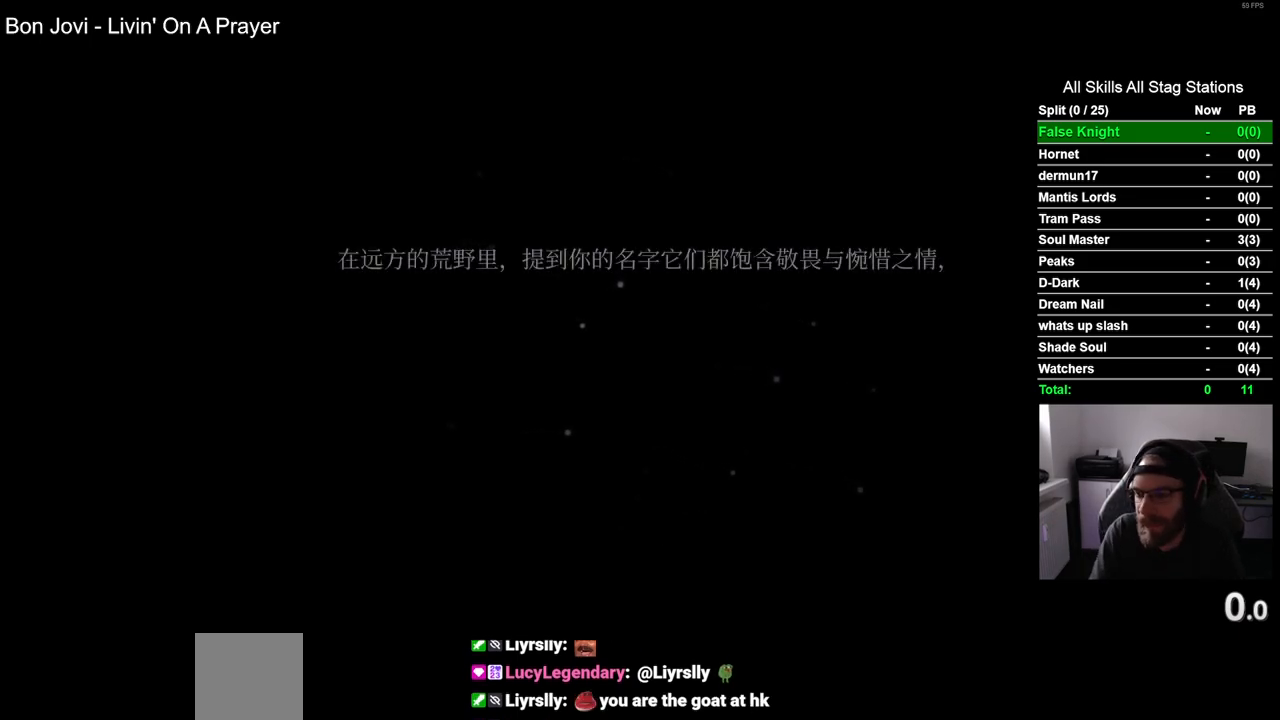
{"buttons": ["CROSS"], "left_stick": "center", "right_stick": "center", "events": [[83, "CROSS", "up"], [217, "CROSS", "down"], [333, "CROSS", "up"], [433, "CROSS", "down"]]}
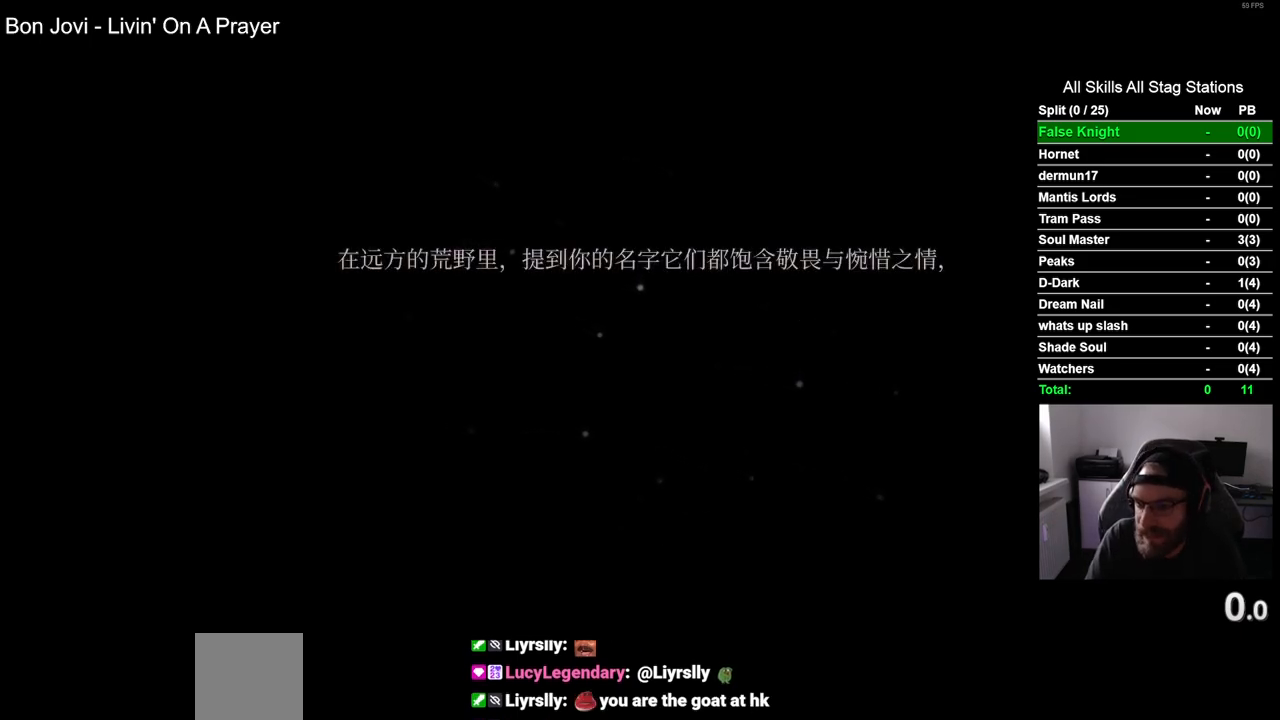
{"buttons": [], "left_stick": "center", "right_stick": "center", "events": [[67, "CROSS", "up"], [167, "CROSS", "down"], [250, "CROSS", "up"], [367, "CROSS", "down"], [450, "CROSS", "up"]]}
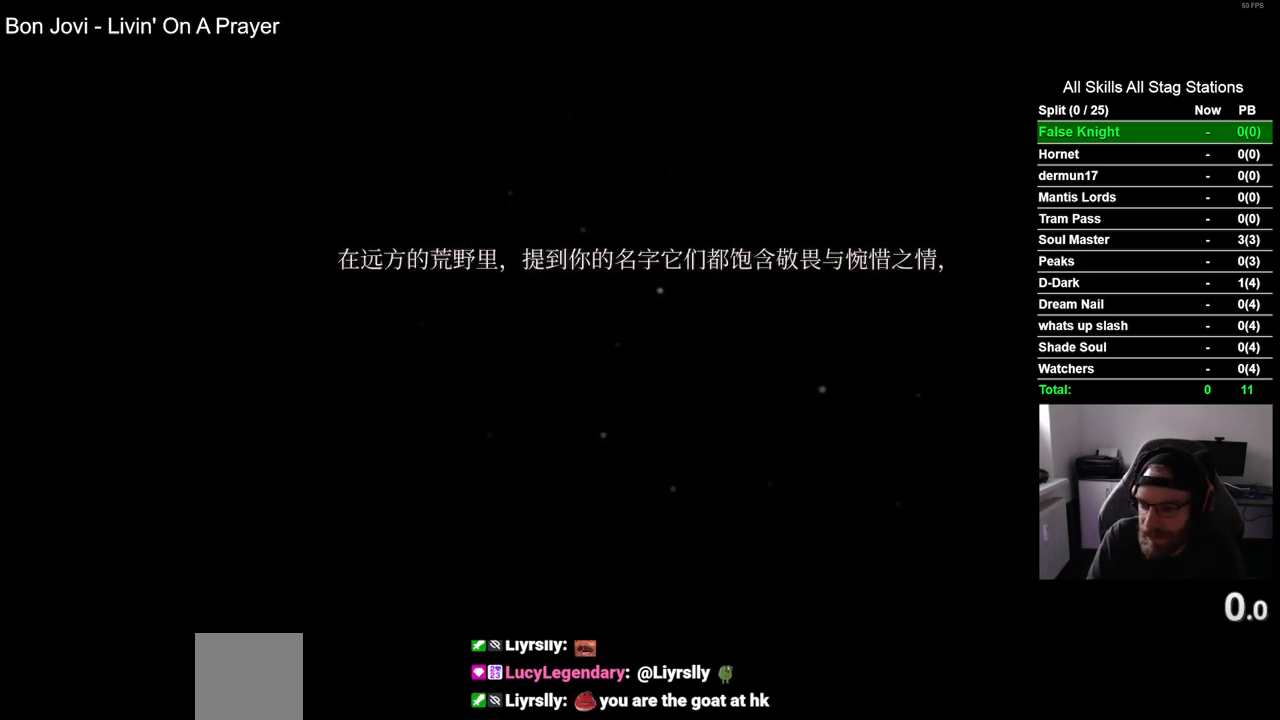
{"buttons": [], "left_stick": "center", "right_stick": "center", "events": [[83, "CROSS", "down"], [183, "CROSS", "up"], [283, "CROSS", "down"], [383, "CROSS", "up"]]}
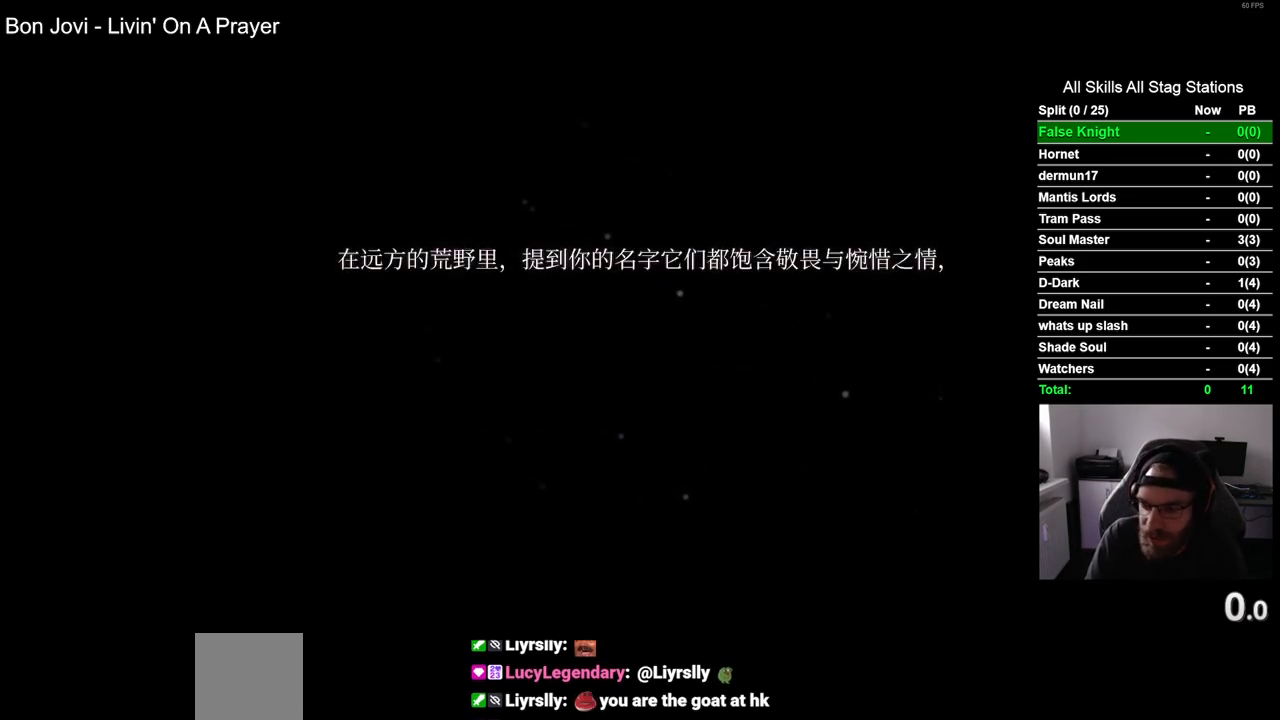
{"buttons": ["CROSS"], "left_stick": "center", "right_stick": "center", "events": [[17, "CROSS", "down"], [133, "CROSS", "up"], [250, "CROSS", "down"], [367, "CROSS", "up"], [500, "CROSS", "down"]]}
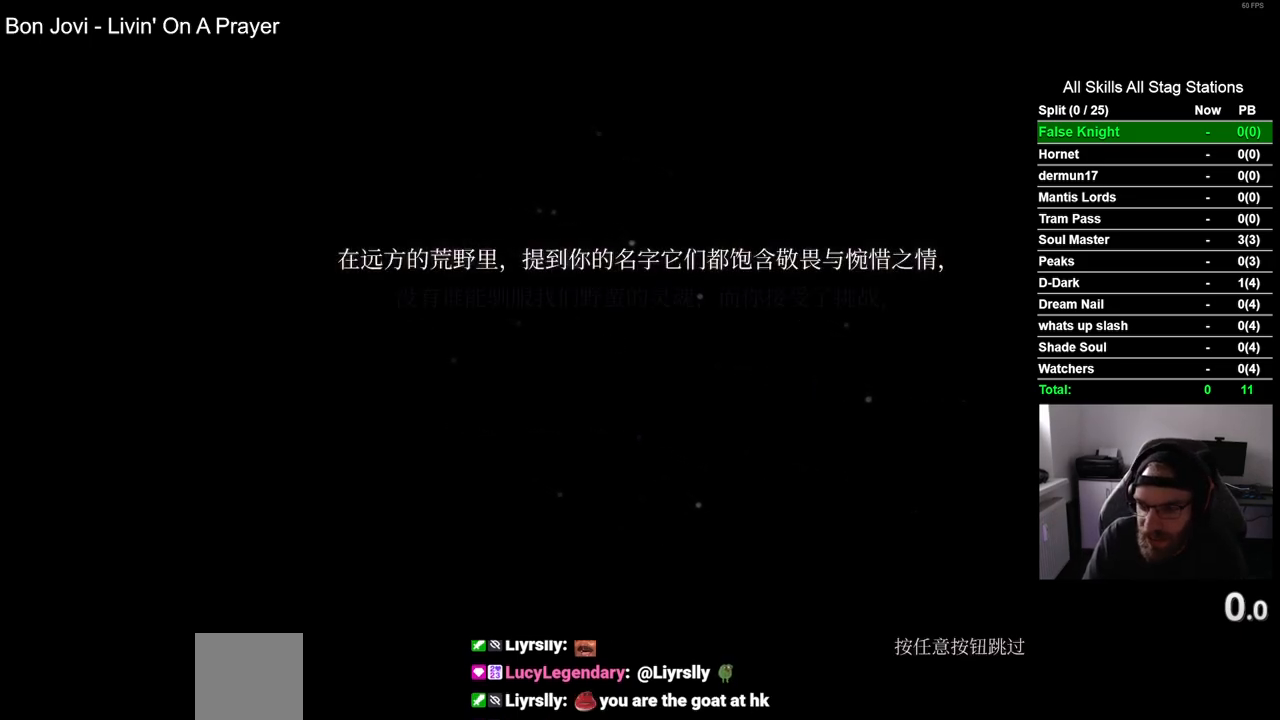
{"buttons": [], "left_stick": "center", "right_stick": "center", "events": [[133, "CROSS", "up"], [267, "CROSS", "down"], [400, "CROSS", "up"]]}
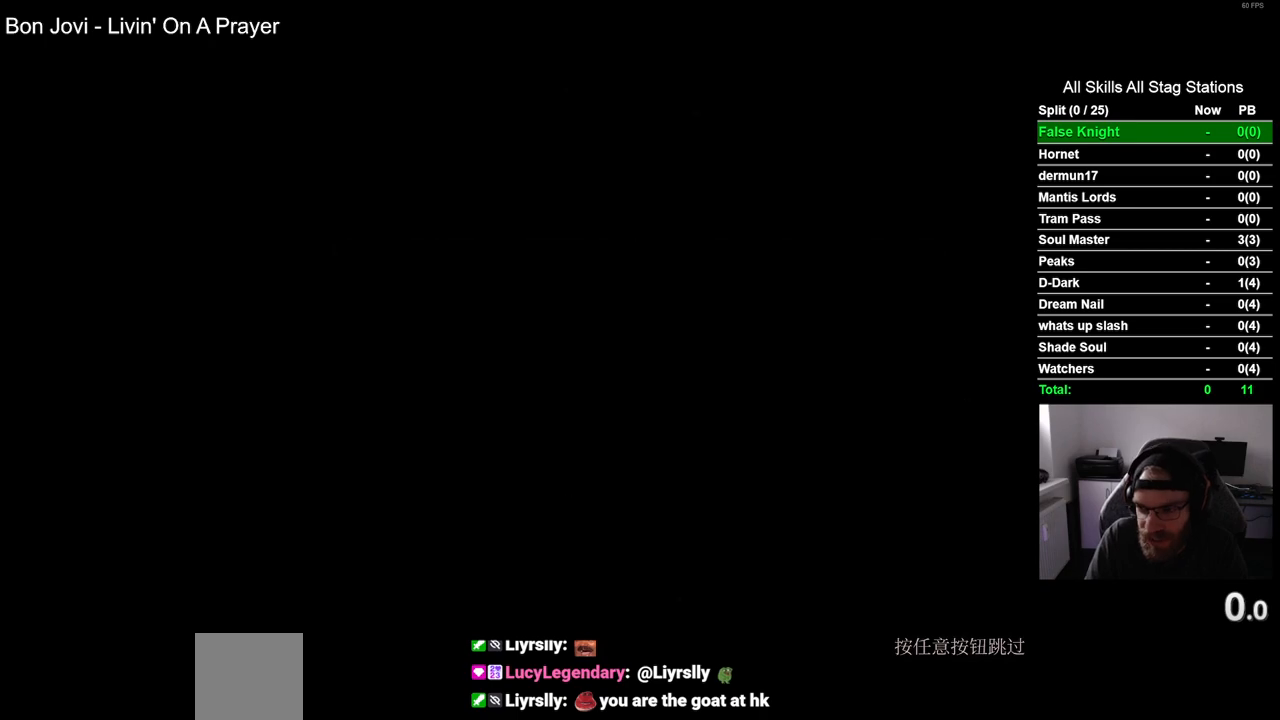
{"buttons": [], "left_stick": "center", "right_stick": "center", "events": [[67, "CROSS", "down"], [233, "CROSS", "up"], [350, "CROSS", "down"], [467, "CROSS", "up"]]}
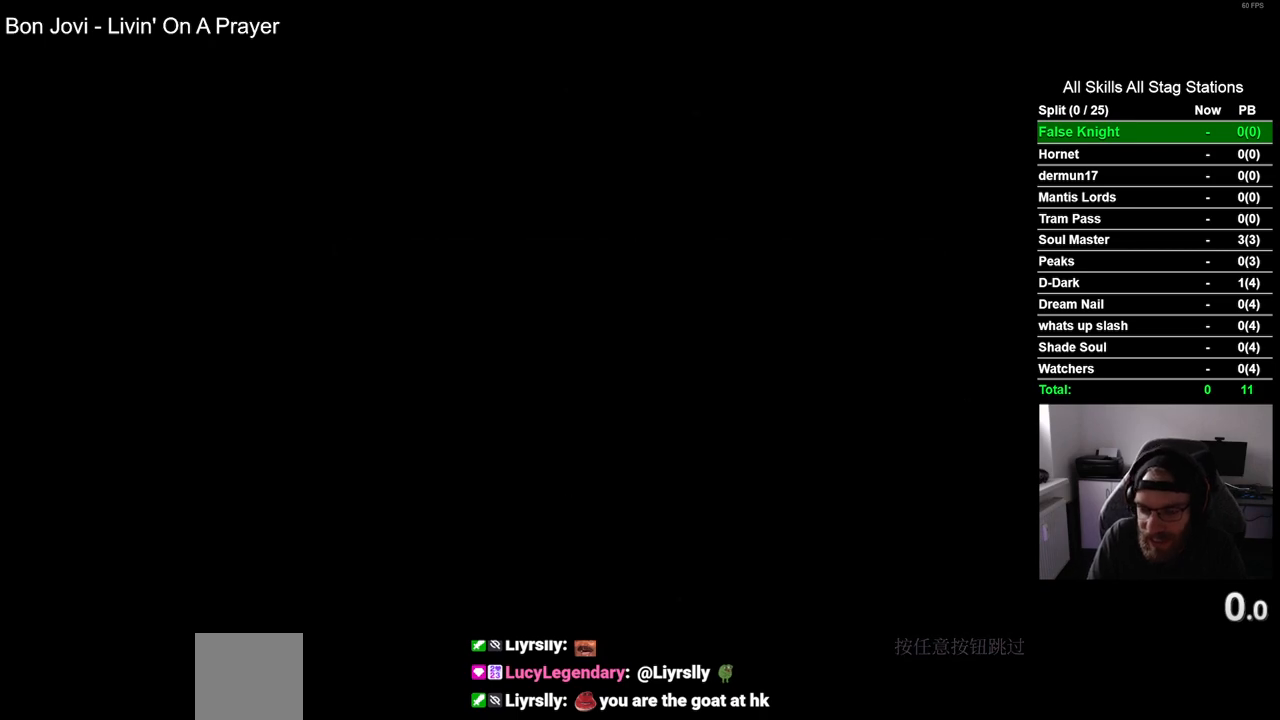
{"buttons": [], "left_stick": "center", "right_stick": "center", "events": [[83, "CROSS", "down"], [200, "CROSS", "up"], [333, "CROSS", "down"], [450, "CROSS", "up"]]}
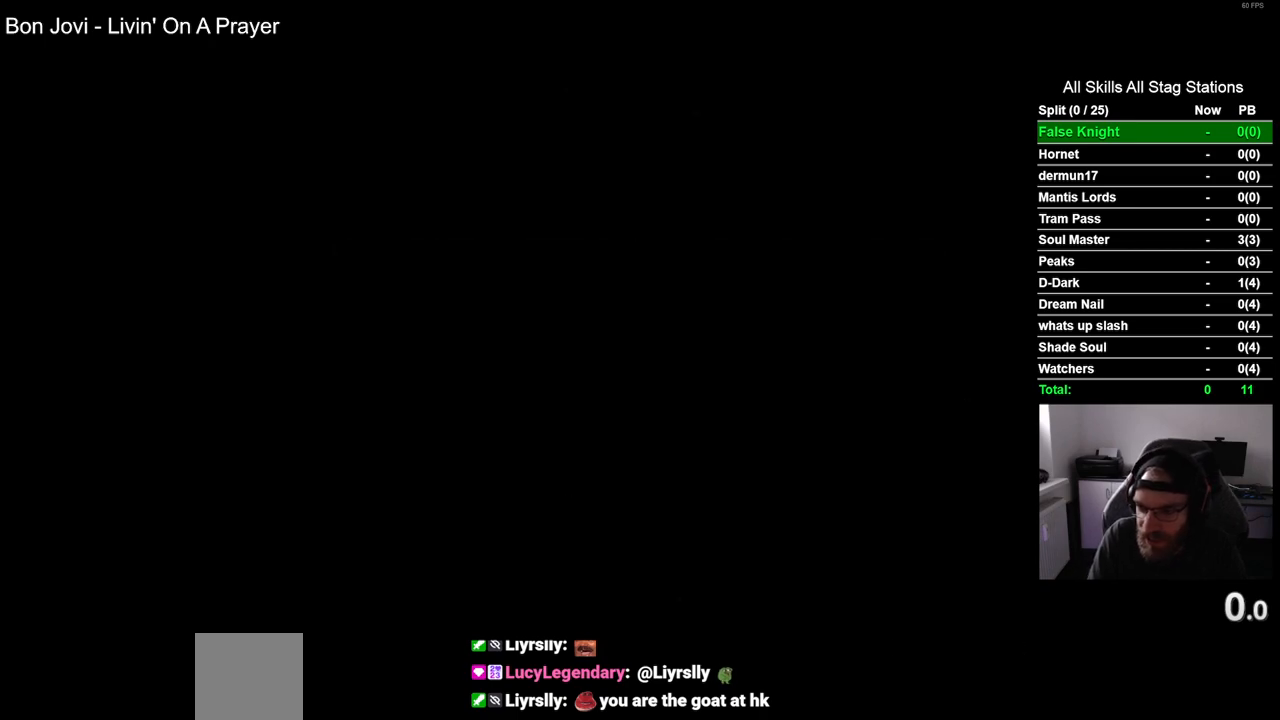
{"buttons": [], "left_stick": "center", "right_stick": "center", "events": [[67, "CROSS", "down"], [183, "CROSS", "up"], [300, "CROSS", "down"], [417, "CROSS", "up"]]}
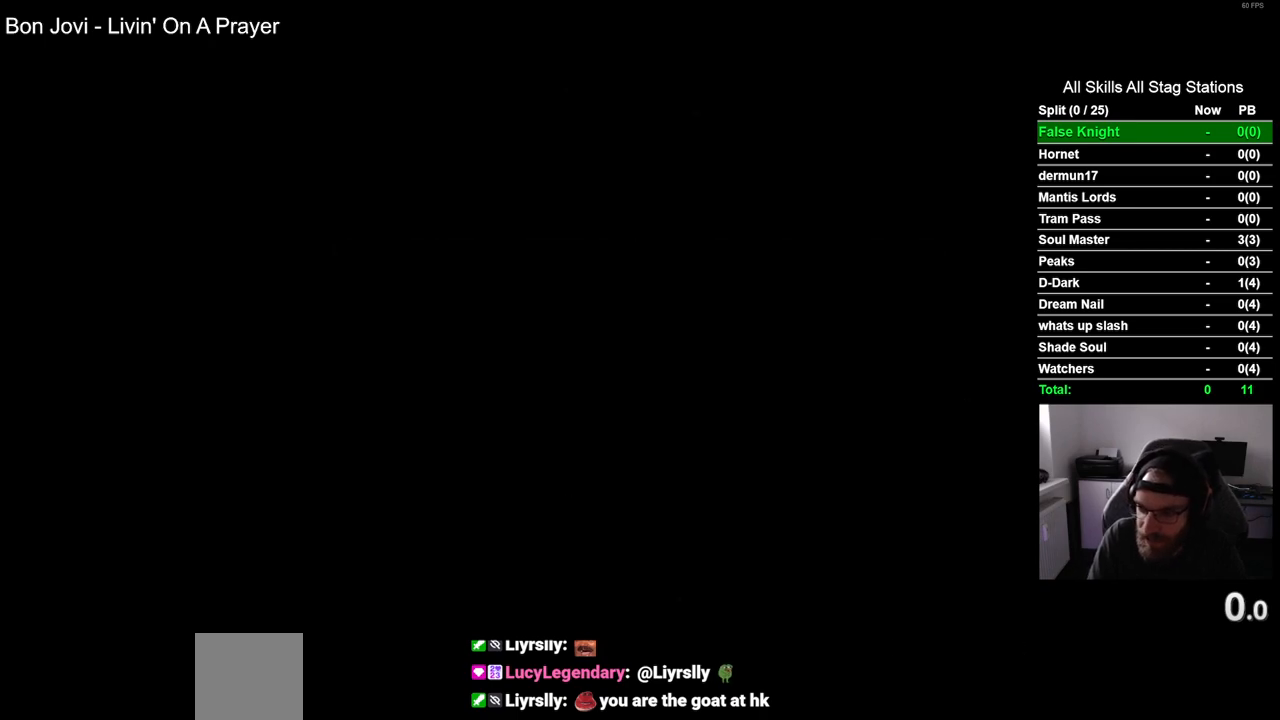
{"buttons": [], "left_stick": "center", "right_stick": "center", "events": [[33, "CROSS", "down"], [167, "CROSS", "up"], [283, "CROSS", "down"], [417, "CROSS", "up"]]}
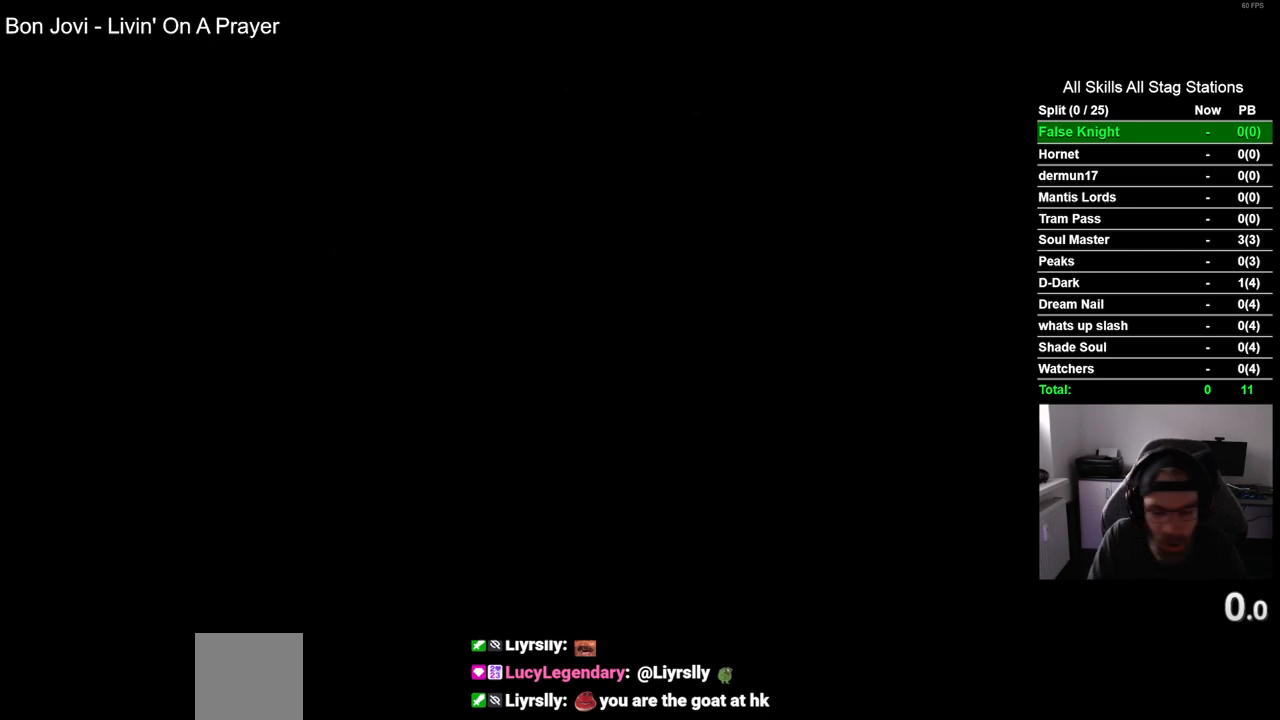
{"buttons": ["CROSS"], "left_stick": "center", "right_stick": "center", "events": [[267, "CROSS", "down"], [350, "CROSS", "up"], [500, "CROSS", "down"]]}
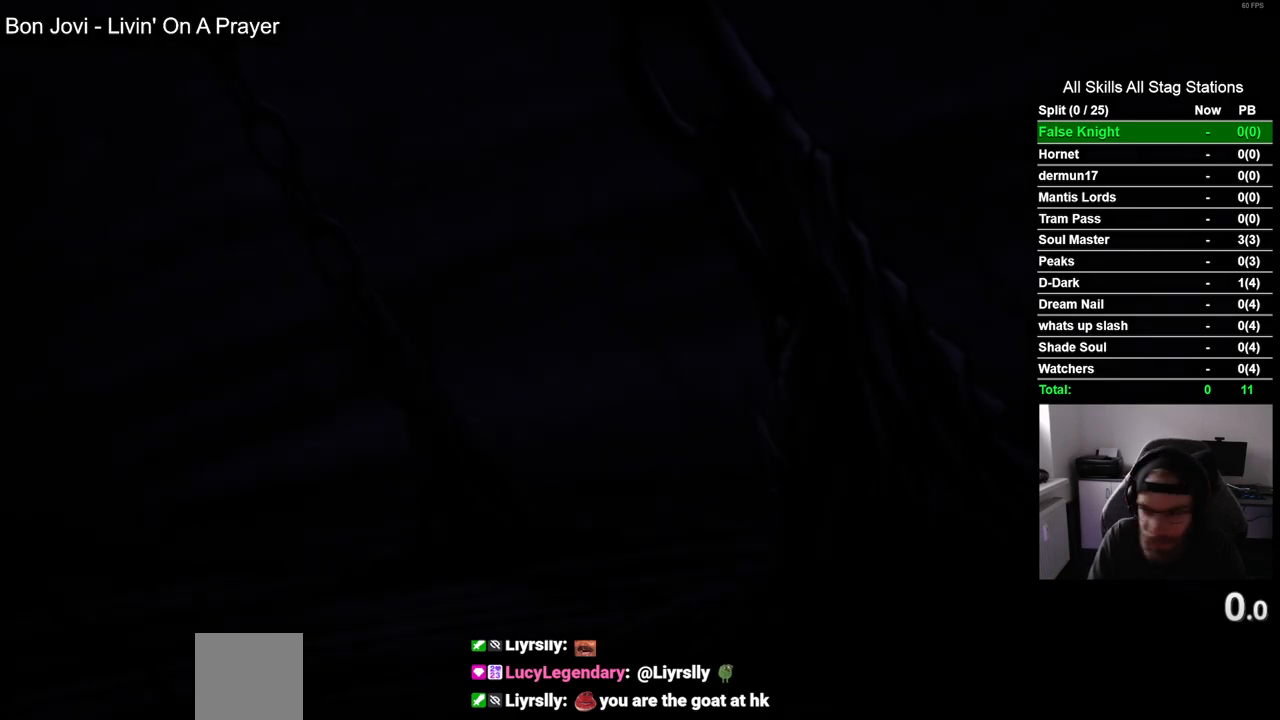
{"buttons": [], "left_stick": "center", "right_stick": "center", "events": [[133, "CROSS", "up"], [267, "CROSS", "down"], [383, "CROSS", "up"]]}
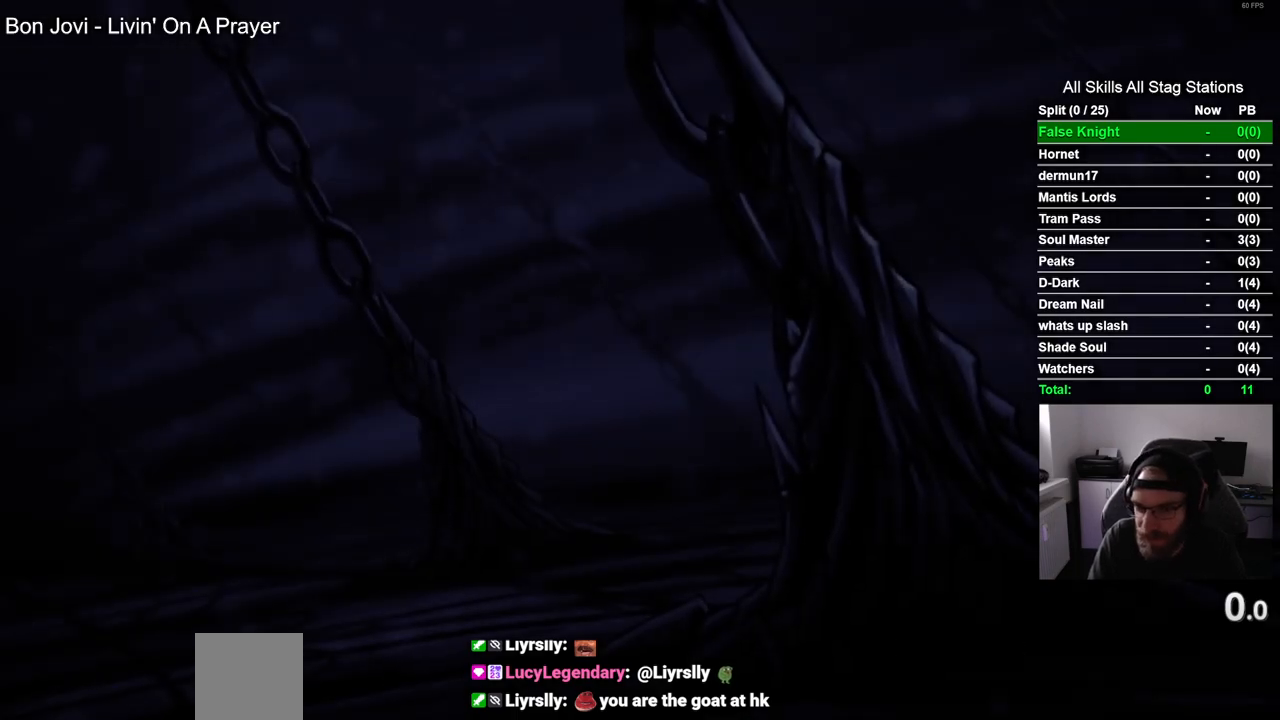
{"buttons": ["CROSS"], "left_stick": "center", "right_stick": "center", "events": [[17, "CROSS", "down"], [100, "CROSS", "up"], [250, "CROSS", "down"], [317, "CROSS", "up"], [417, "CROSS", "down"]]}
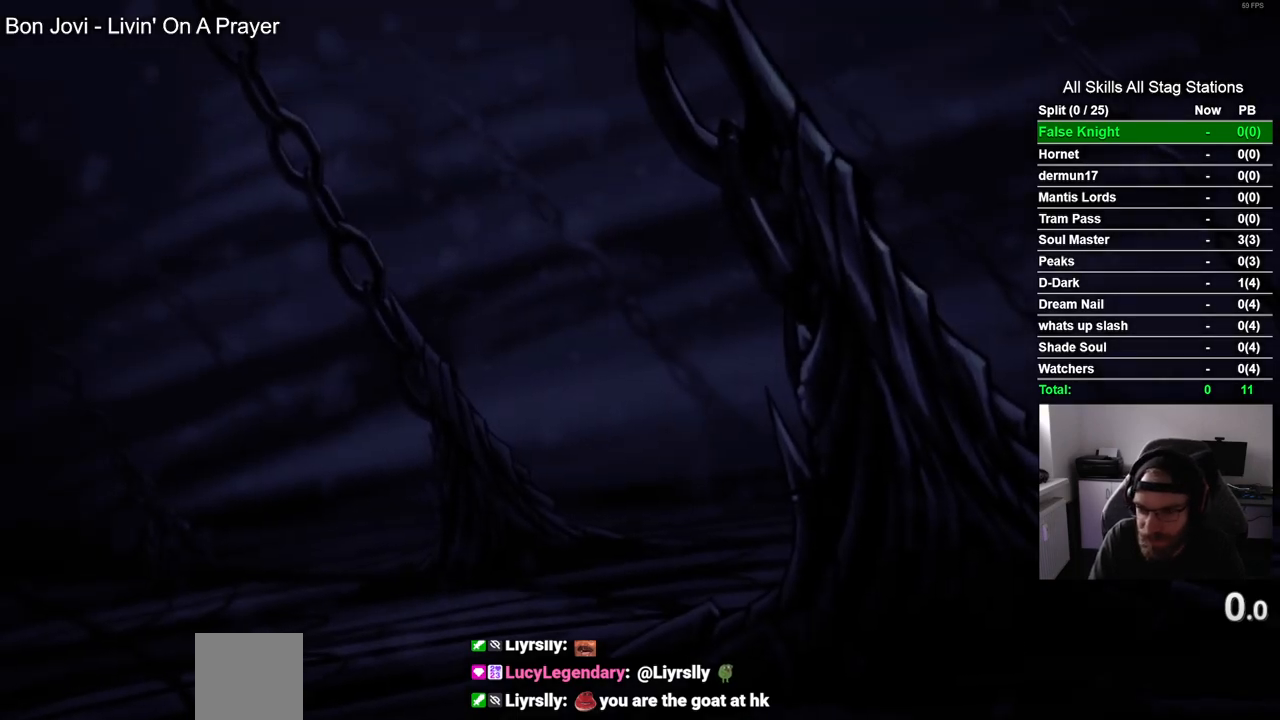
{"buttons": [], "left_stick": "center", "right_stick": "center", "events": [[33, "CROSS", "up"], [133, "CROSS", "down"], [233, "CROSS", "up"], [350, "CROSS", "down"], [433, "CROSS", "up"]]}
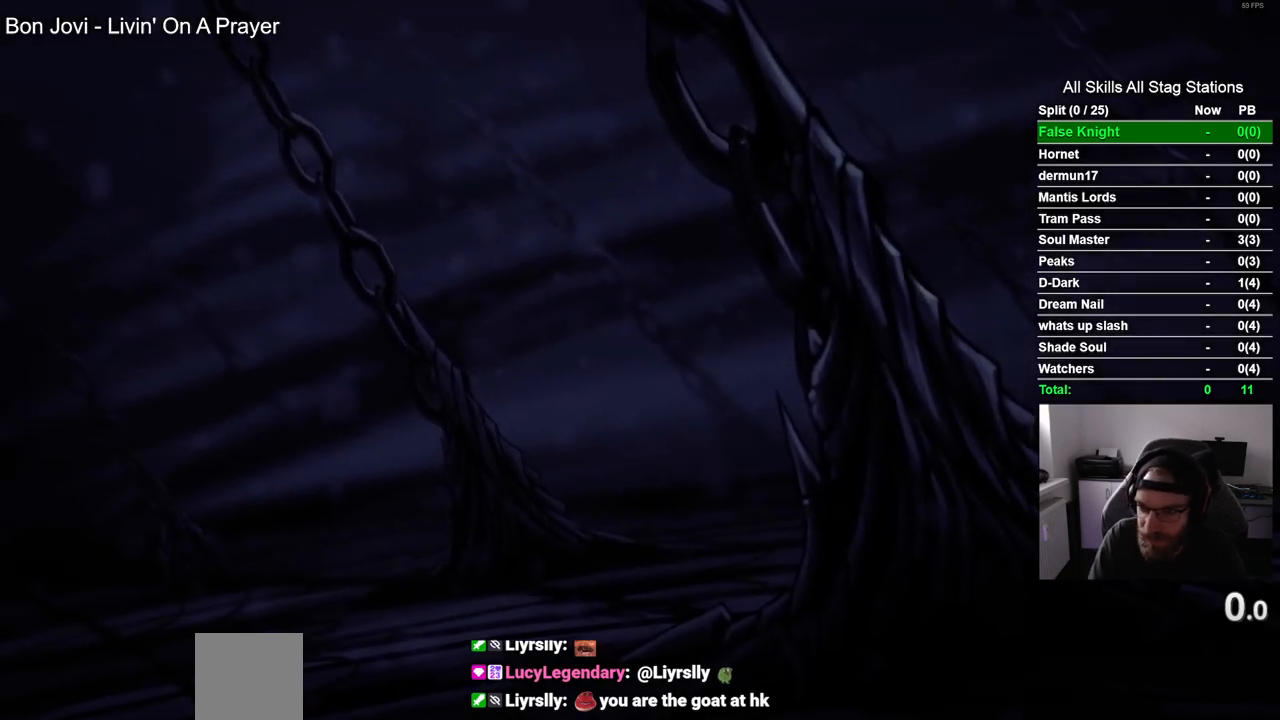
{"buttons": ["CROSS"], "left_stick": "center", "right_stick": "center", "events": [[33, "CROSS", "down"], [150, "CROSS", "up"], [267, "CROSS", "down"], [367, "CROSS", "up"], [483, "CROSS", "down"]]}
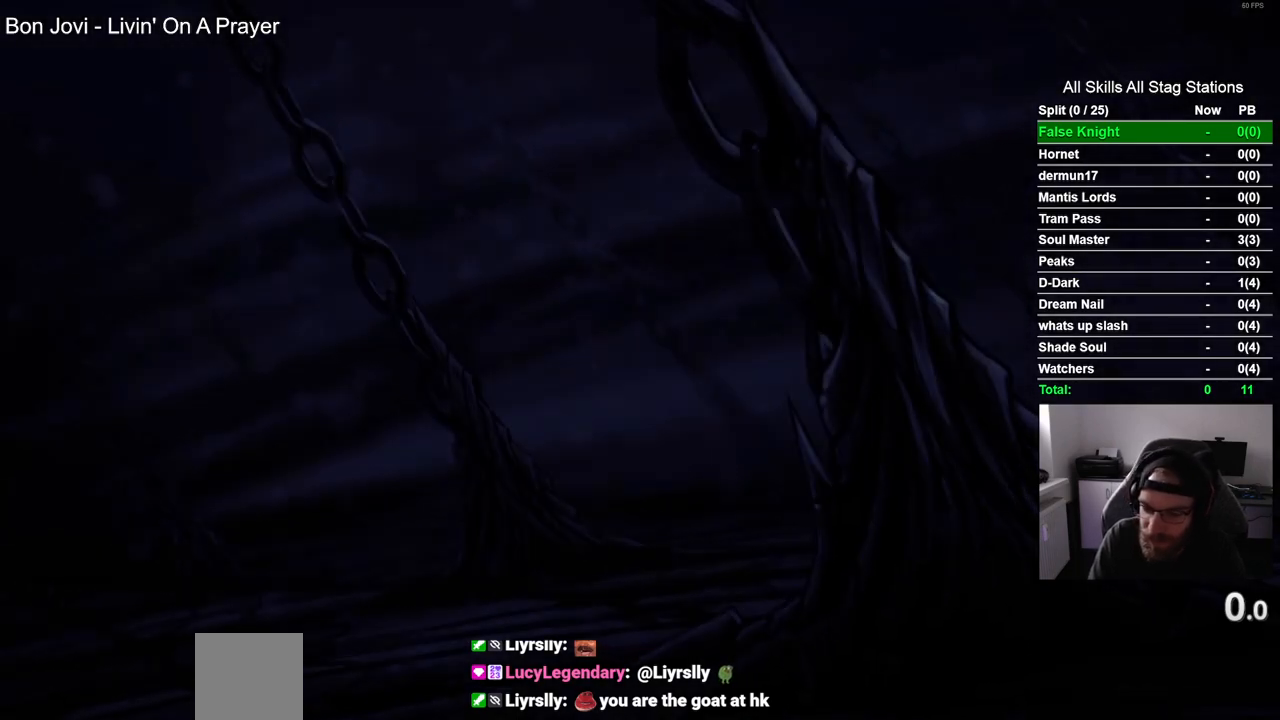
{"buttons": ["CROSS"], "left_stick": "center", "right_stick": "center", "events": [[83, "CROSS", "up"], [183, "CROSS", "down"], [300, "CROSS", "up"], [417, "CROSS", "down"]]}
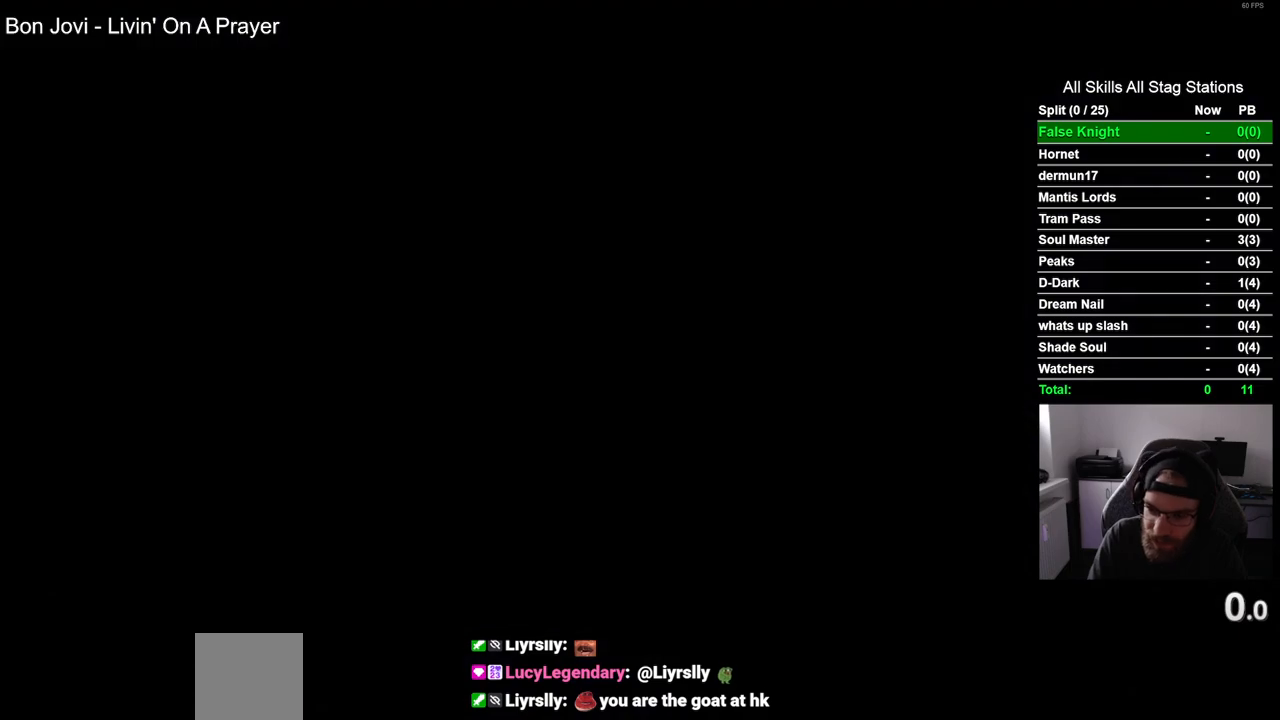
{"buttons": [], "left_stick": "center", "right_stick": "center", "events": [[17, "CROSS", "up"], [133, "CROSS", "down"], [233, "CROSS", "up"], [350, "CROSS", "down"], [467, "CROSS", "up"]]}
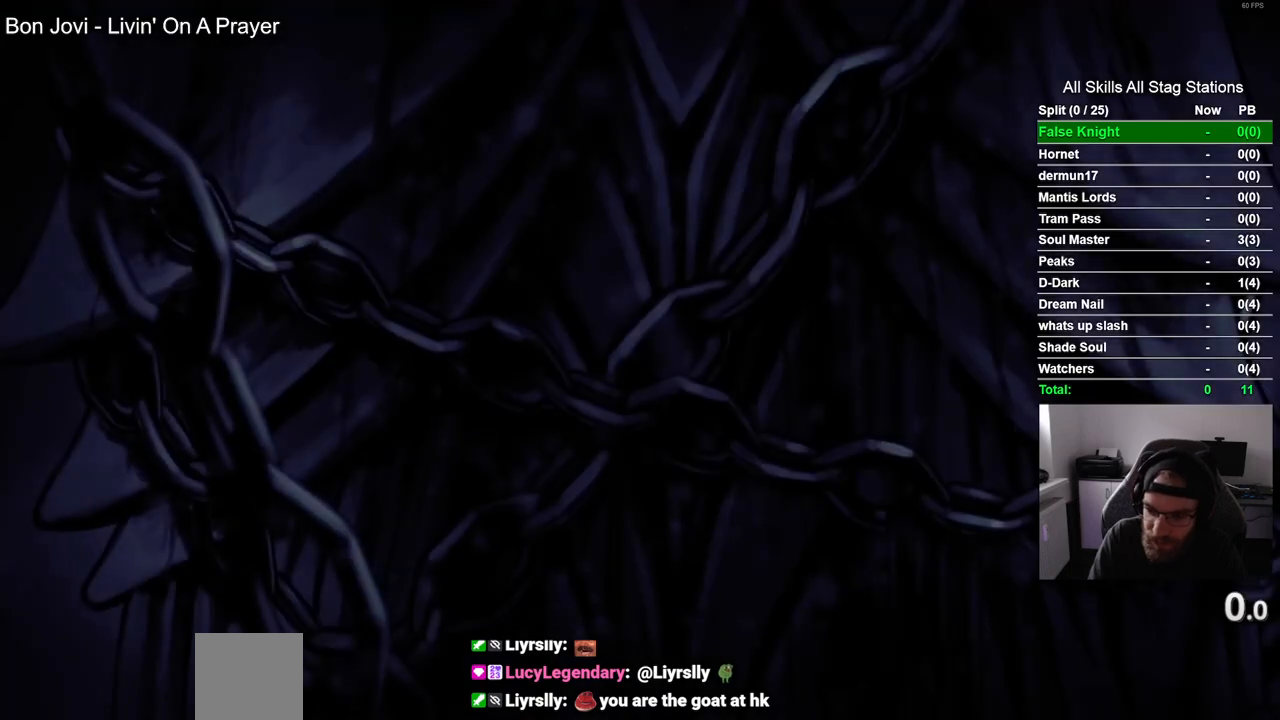
{"buttons": [], "left_stick": "center", "right_stick": "center", "events": [[83, "CROSS", "down"], [217, "CROSS", "up"], [317, "CROSS", "down"], [433, "CROSS", "up"]]}
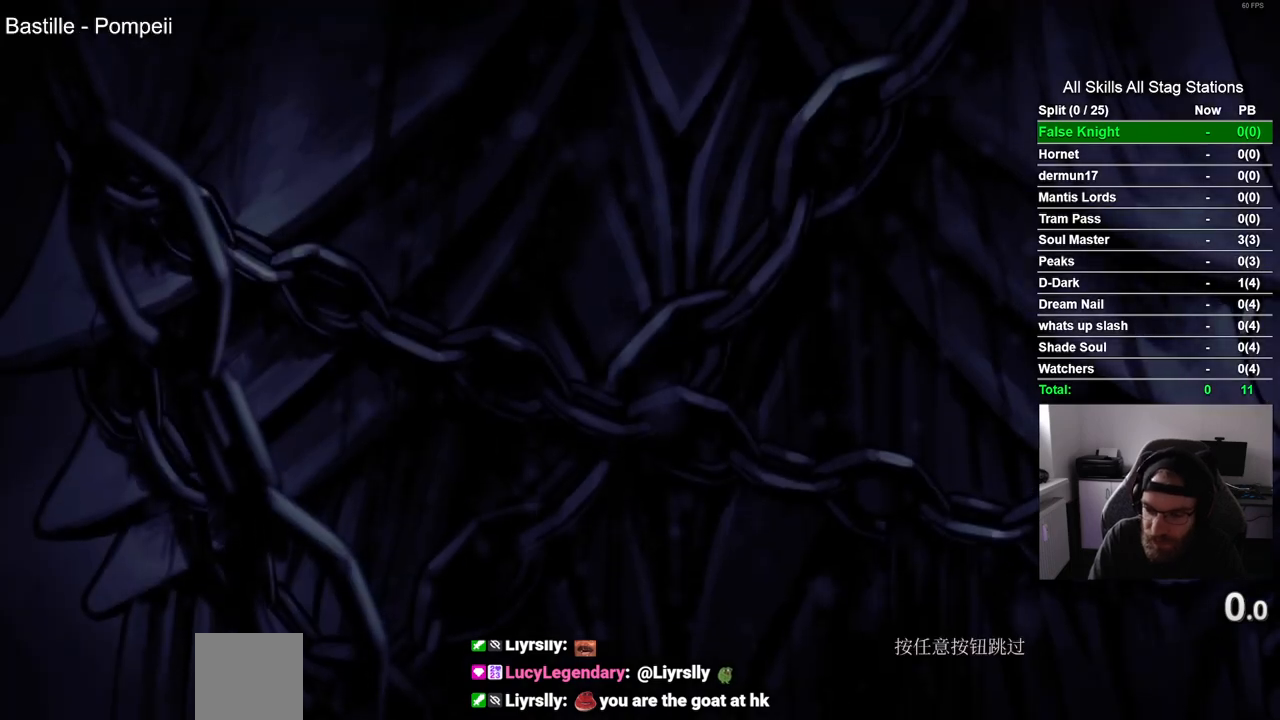
{"buttons": ["CROSS"], "left_stick": "center", "right_stick": "center", "events": [[33, "CROSS", "down"], [133, "CROSS", "up"], [233, "CROSS", "down"], [383, "CROSS", "up"], [483, "CROSS", "down"]]}
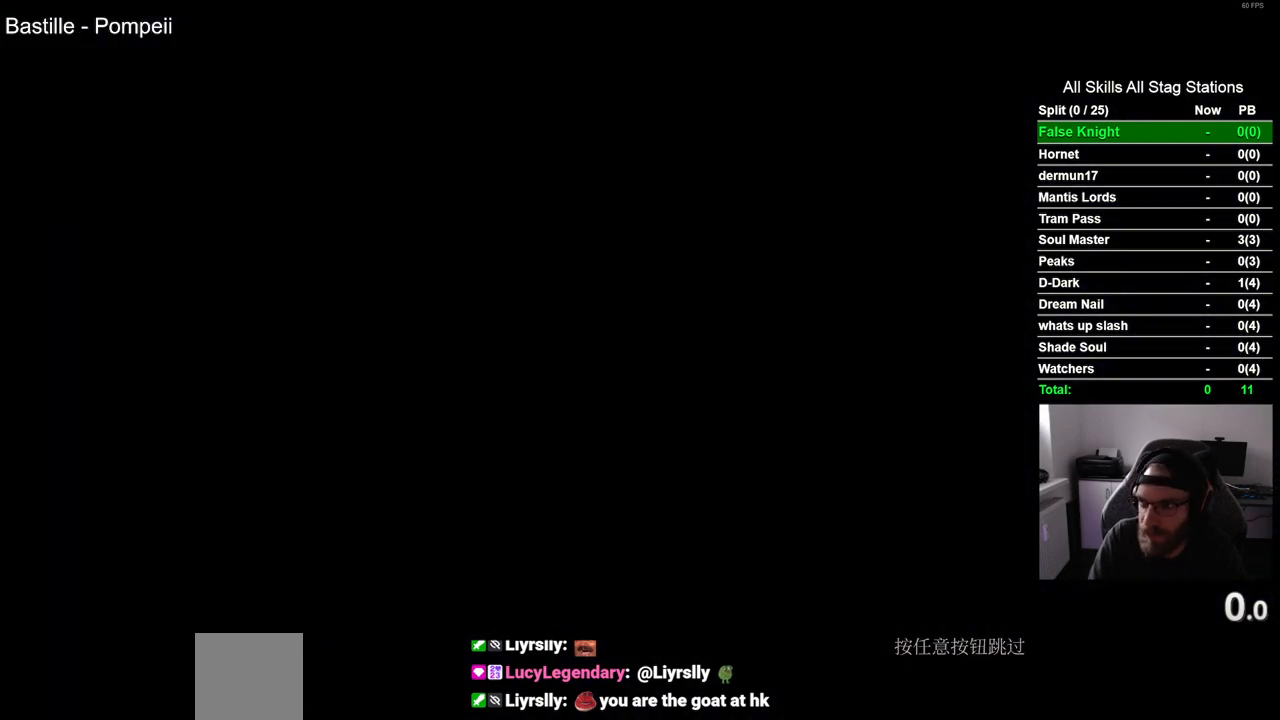
{"buttons": ["CROSS"], "left_stick": "center", "right_stick": "center", "events": [[100, "CROSS", "up"], [183, "CROSS", "down"], [300, "CROSS", "up"], [400, "CROSS", "down"]]}
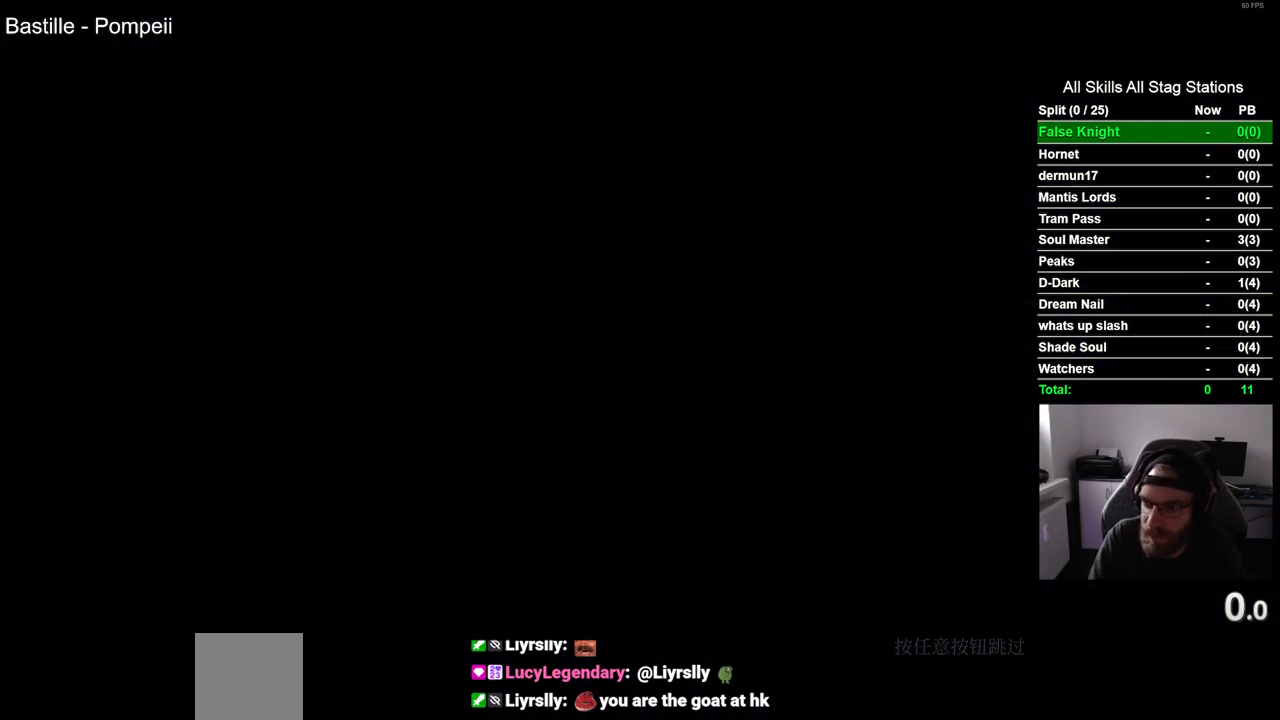
{"buttons": [], "left_stick": "center", "right_stick": "center", "events": [[17, "CROSS", "up"], [117, "CROSS", "down"], [233, "CROSS", "up"], [333, "CROSS", "down"], [450, "CROSS", "up"]]}
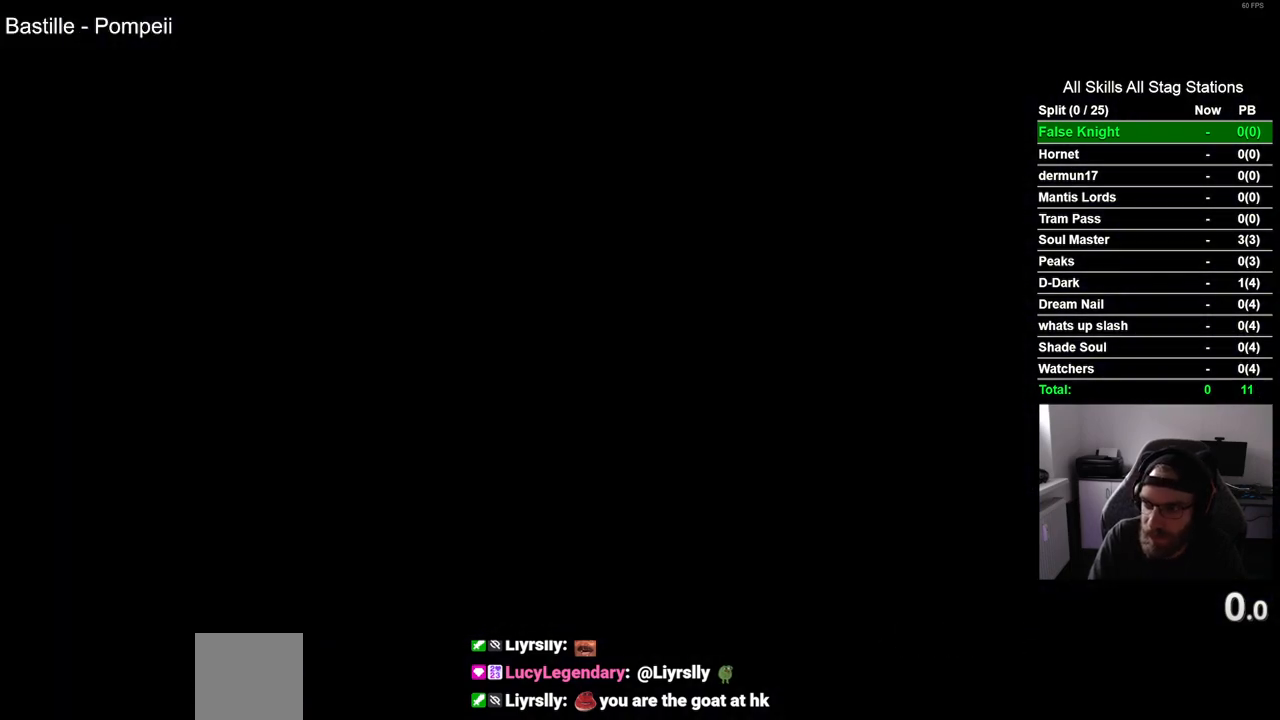
{"buttons": ["CROSS"], "left_stick": "center", "right_stick": "center", "events": [[33, "CROSS", "down"], [150, "CROSS", "up"], [250, "CROSS", "down"], [367, "CROSS", "up"], [450, "CROSS", "down"]]}
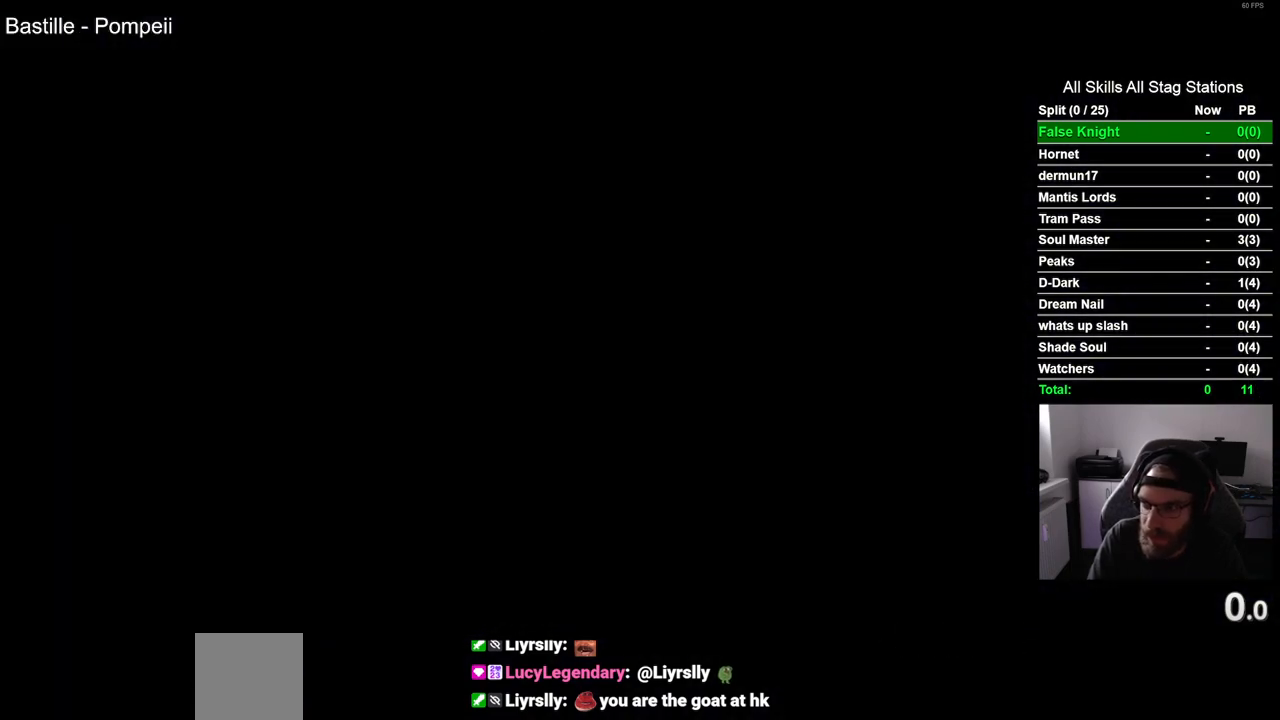
{"buttons": ["CROSS"], "left_stick": "center", "right_stick": "center", "events": [[83, "CROSS", "up"], [183, "CROSS", "down"], [317, "CROSS", "up"], [417, "CROSS", "down"]]}
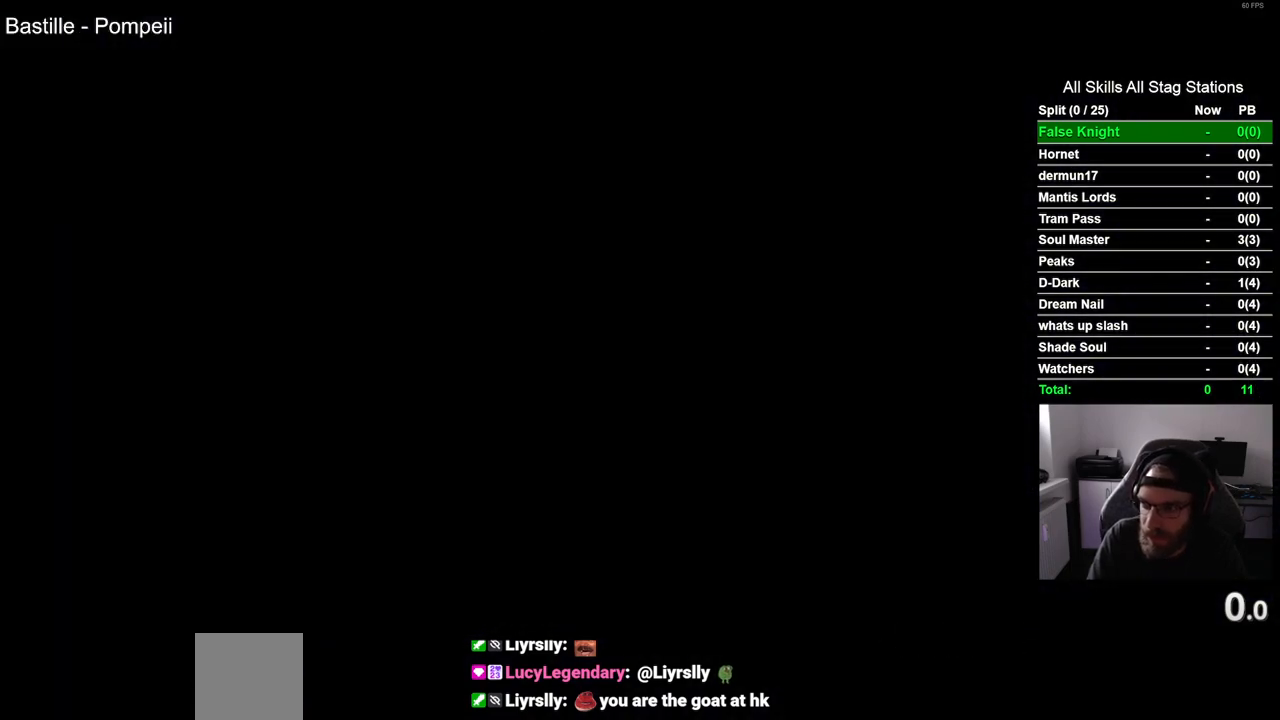
{"buttons": [], "left_stick": "center", "right_stick": "center", "events": [[50, "CROSS", "up"], [150, "CROSS", "down"], [267, "CROSS", "up"], [400, "CROSS", "down"], [467, "CROSS", "up"]]}
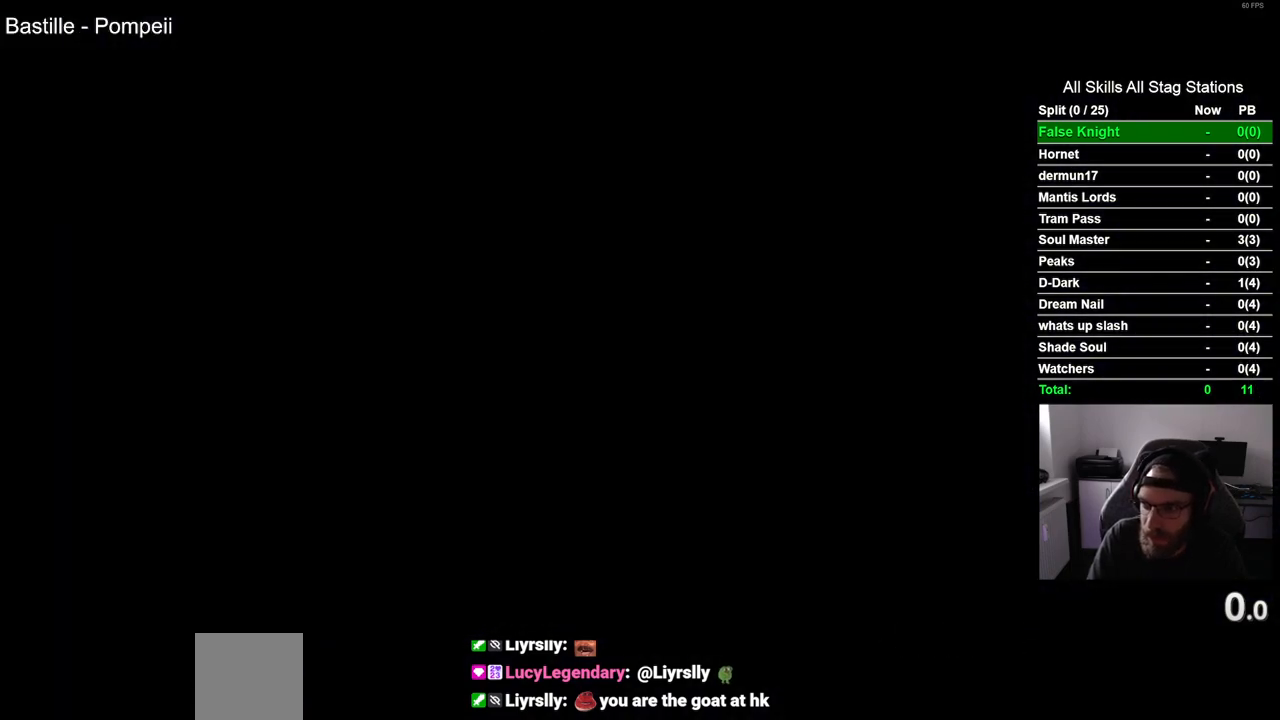
{"buttons": [], "left_stick": "center", "right_stick": "center", "events": [[83, "CROSS", "down"], [183, "CROSS", "up"], [300, "CROSS", "down"], [417, "CROSS", "up"]]}
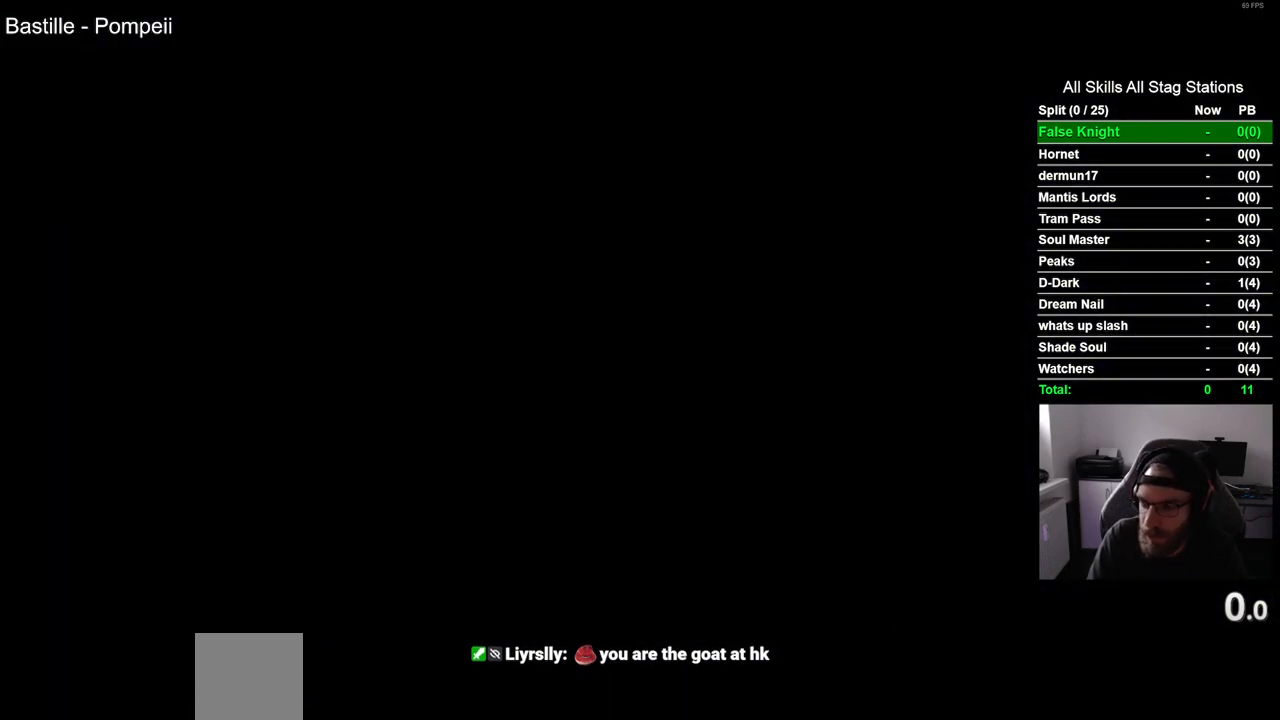
{"buttons": ["CROSS"], "left_stick": "center", "right_stick": "center", "events": [[33, "CROSS", "down"], [150, "CROSS", "up"], [267, "CROSS", "down"], [383, "CROSS", "up"], [483, "CROSS", "down"]]}
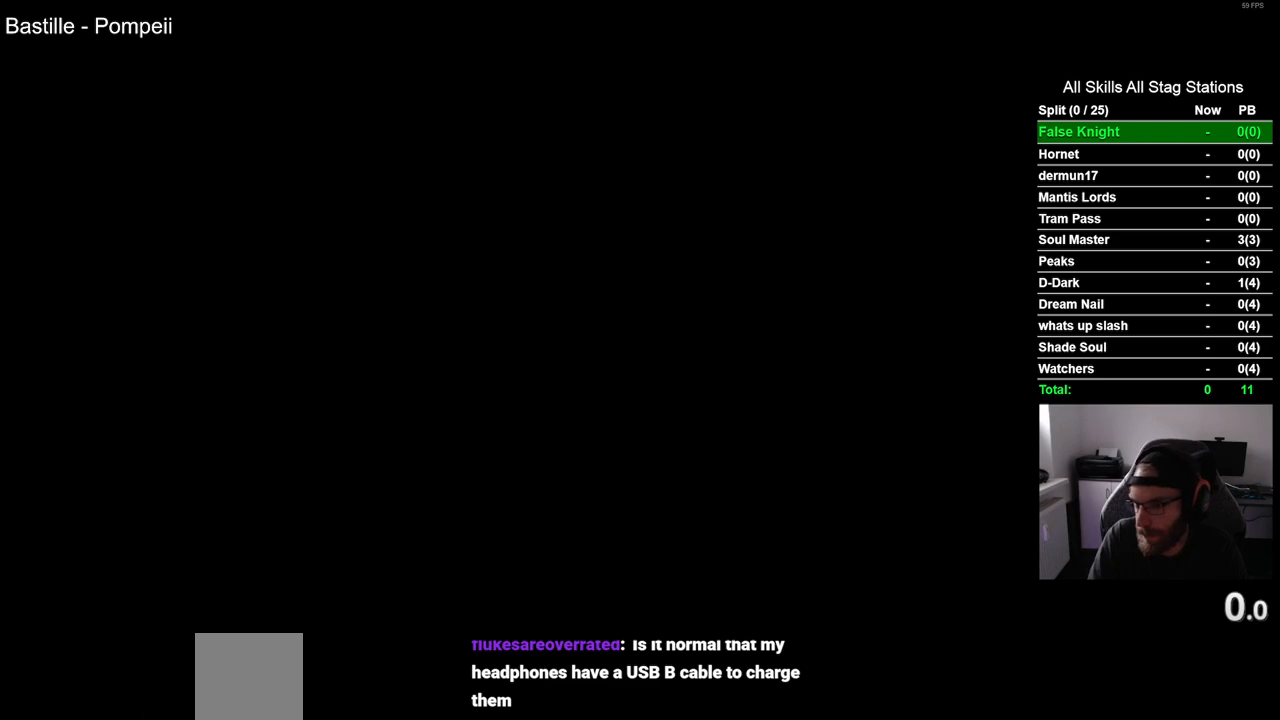
{"buttons": ["CROSS"], "left_stick": "center", "right_stick": "center", "events": [[83, "CROSS", "up"], [217, "CROSS", "down"], [300, "CROSS", "up"], [433, "CROSS", "down"]]}
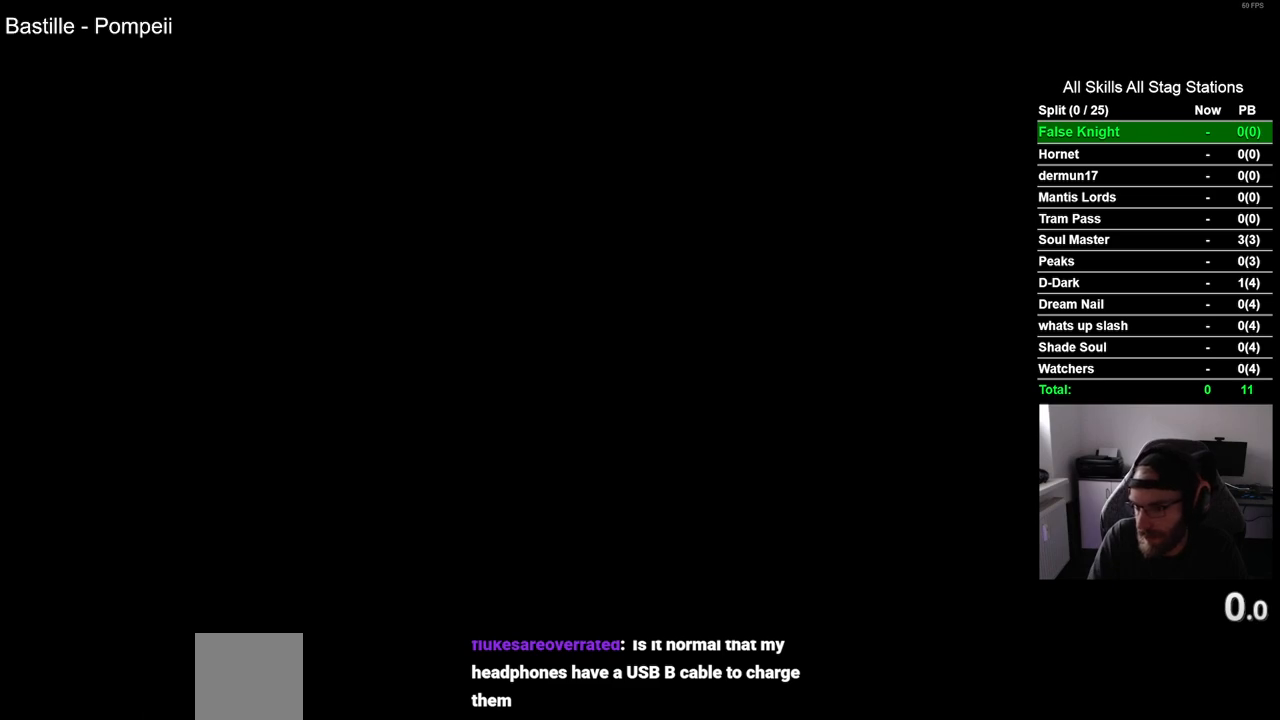
{"buttons": [], "left_stick": "center", "right_stick": "center", "events": [[33, "CROSS", "up"], [150, "CROSS", "down"], [250, "CROSS", "up"], [350, "CROSS", "down"], [467, "CROSS", "up"]]}
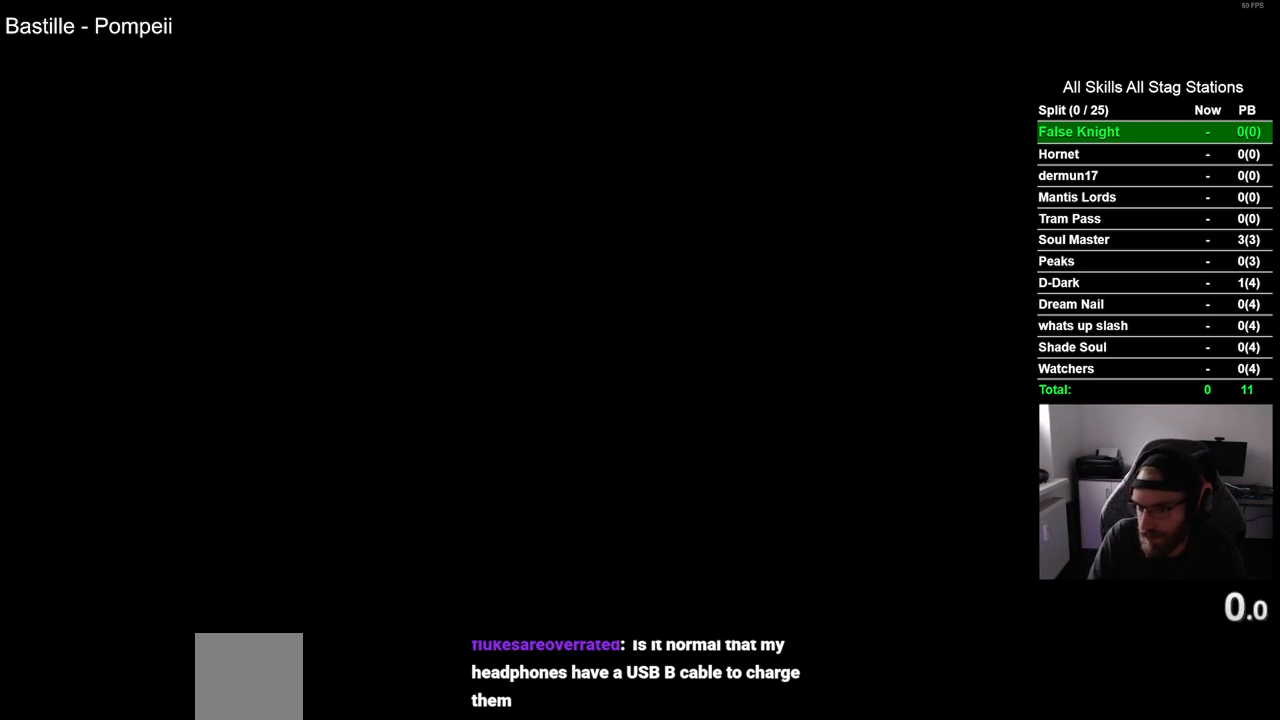
{"buttons": ["CROSS"], "left_stick": "center", "right_stick": "center", "events": [[67, "CROSS", "down"], [183, "CROSS", "up"], [283, "CROSS", "down"], [383, "CROSS", "up"], [467, "CROSS", "down"]]}
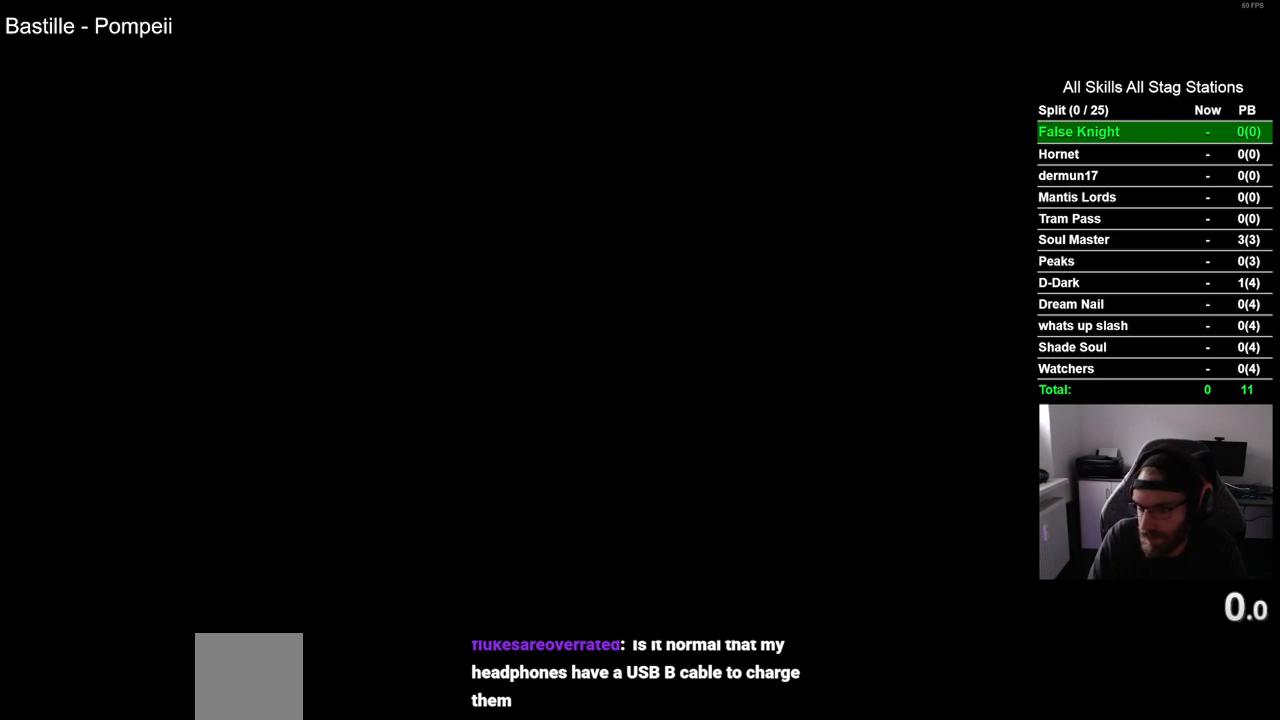
{"buttons": [], "left_stick": "center", "right_stick": "center", "events": [[83, "CROSS", "up"], [167, "CROSS", "down"], [300, "CROSS", "up"], [400, "CROSS", "down"], [500, "CROSS", "up"]]}